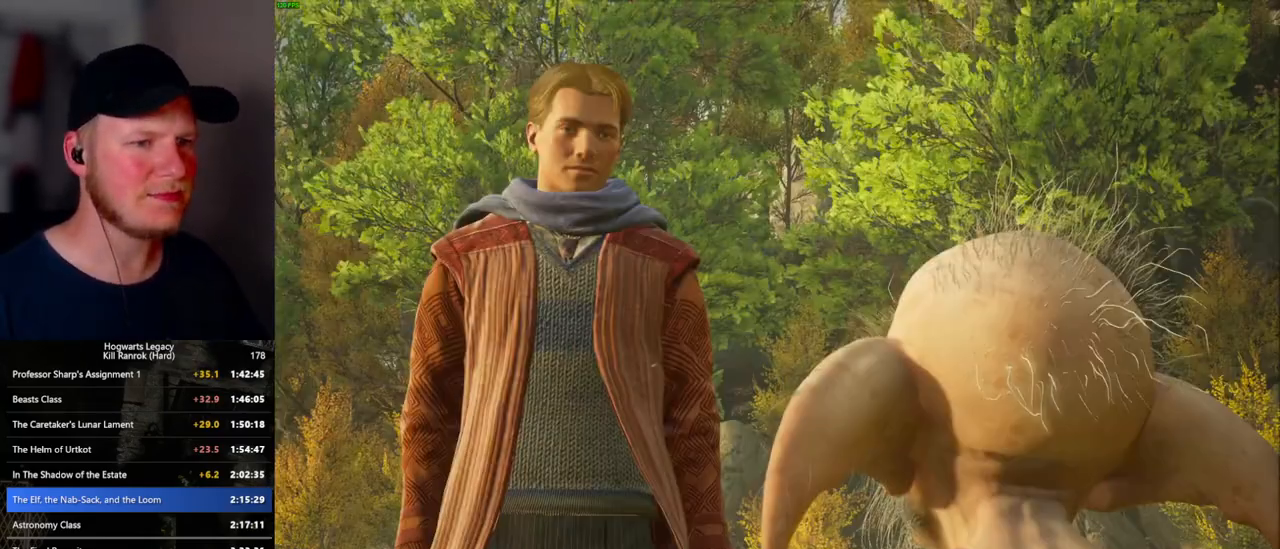
Gameplay with keyboard and mouse; each line is a JSON object with the keys and mouse buttons held at the frame after it. "events" lists presses ("down") and releases ("up") of ".", "/", "0", "1", "2", "3", "4", "5", "6", "7", "8", "9", "a", "alt_l", "alt_r", "b", "backslash", "backspace", "c", "caps_lock", "comma", "ctrl_l", "ctrl_r", "d", "e", "equals", "escape", "f", "f1", "f10", "f11", "f12", "f2", "f3", "f4", "f5", "f6", "f7", "f8", "f9", "g", "h", "i", "j", "k", "l", "lbracket", "m", "minus", "n", "o", "p", "q", "quote", "r", "rbracket", "return", "s", "semicolon", "shift_l", "shift_r", "space", "super_l", "super_r", "t", "tab", "tilde", "u", "v", "w", "x", "y", "z", "mouse_left", "mouse_wheel", "mouse_right", "mouse_mb4" and "mouse_mb5" between this image and that frame as [ms after this image, input, new state], when the widget could be followed in between. "mouse_left", "mouse_wheel", "mouse_right", "mouse_mb4", "mouse_mb5" = the "left", "wheel", "right", "mb4", "mb5" buttons of the "mouse" list. No other keys are recorded. "wheel" means that the mouse wheel is clicked or scrolled. Mouse movement is not recorded.
{"keys": ["q"], "mouse": [], "events": [[17, "mouse_wheel", "up"], [17, "q", "down"], [33, "space", "down"], [83, "q", "up"], [83, "space", "up"], [167, "q", "down"], [183, "space", "down"], [250, "space", "up"], [267, "q", "up"], [283, "mouse_wheel", "down"], [333, "mouse_wheel", "up"], [333, "q", "down"], [350, "mouse_wheel", "down"], [367, "mouse_wheel", "up"], [367, "space", "down"], [417, "q", "up"], [417, "space", "up"], [500, "q", "down"]]}
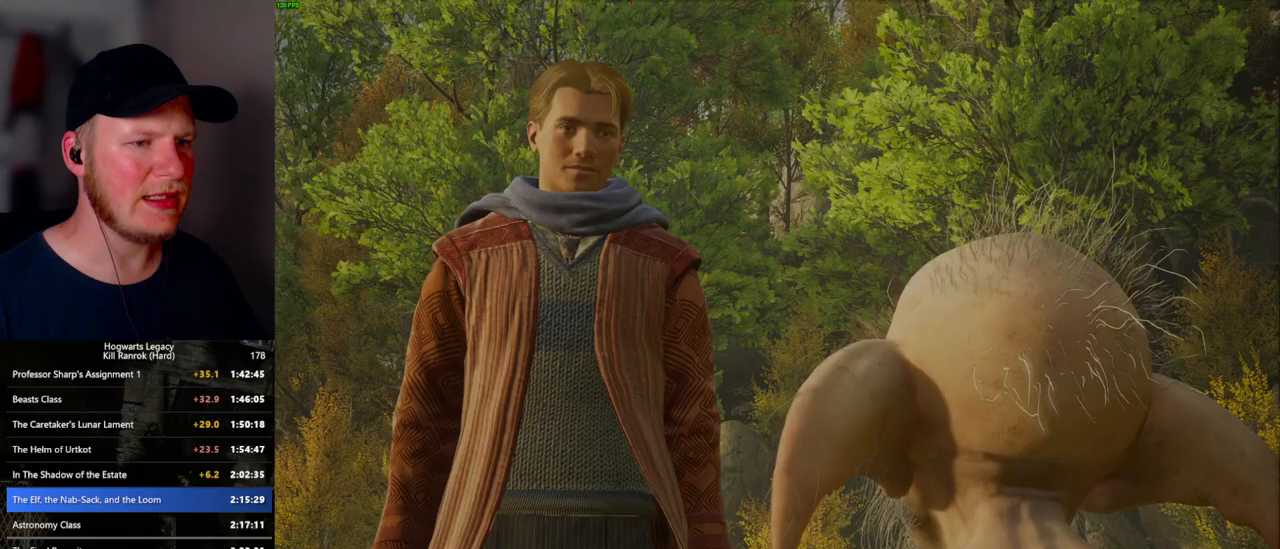
{"keys": [], "mouse": [], "events": [[17, "space", "down"], [83, "q", "up"], [83, "space", "up"], [100, "mouse_wheel", "down"], [167, "mouse_wheel", "up"], [167, "q", "down"], [183, "space", "down"], [217, "q", "up"], [217, "space", "up"]]}
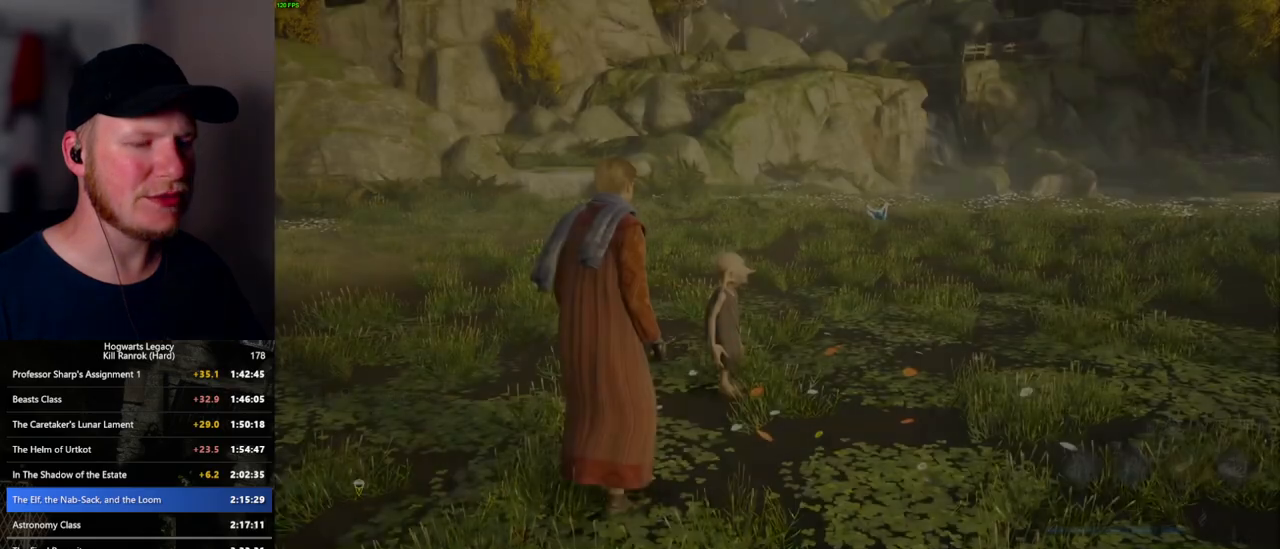
{"keys": [], "mouse": [], "events": []}
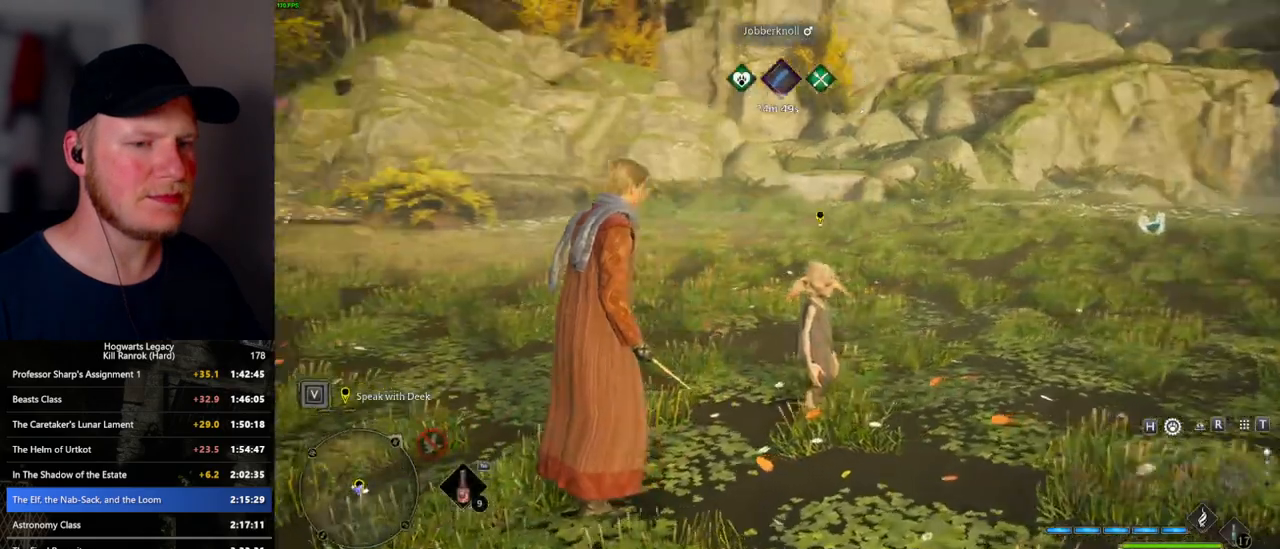
{"keys": ["shift_l", "w"], "mouse": [], "events": [[67, "w", "down"], [400, "shift_l", "down"]]}
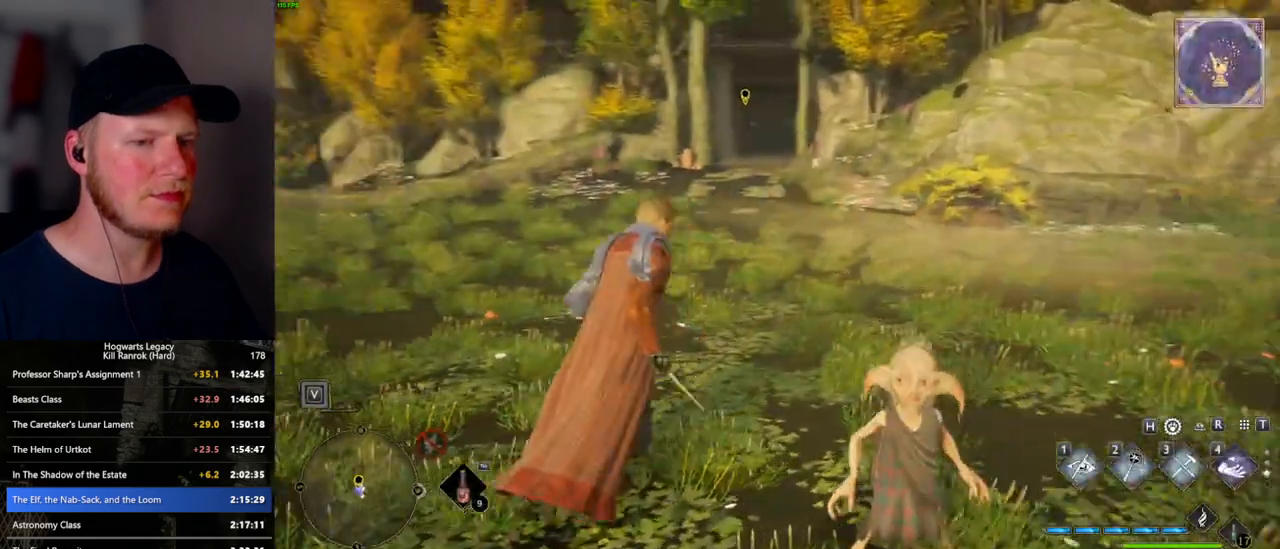
{"keys": ["space", "w"], "mouse": [], "events": [[50, "shift_l", "up"], [183, "space", "down"]]}
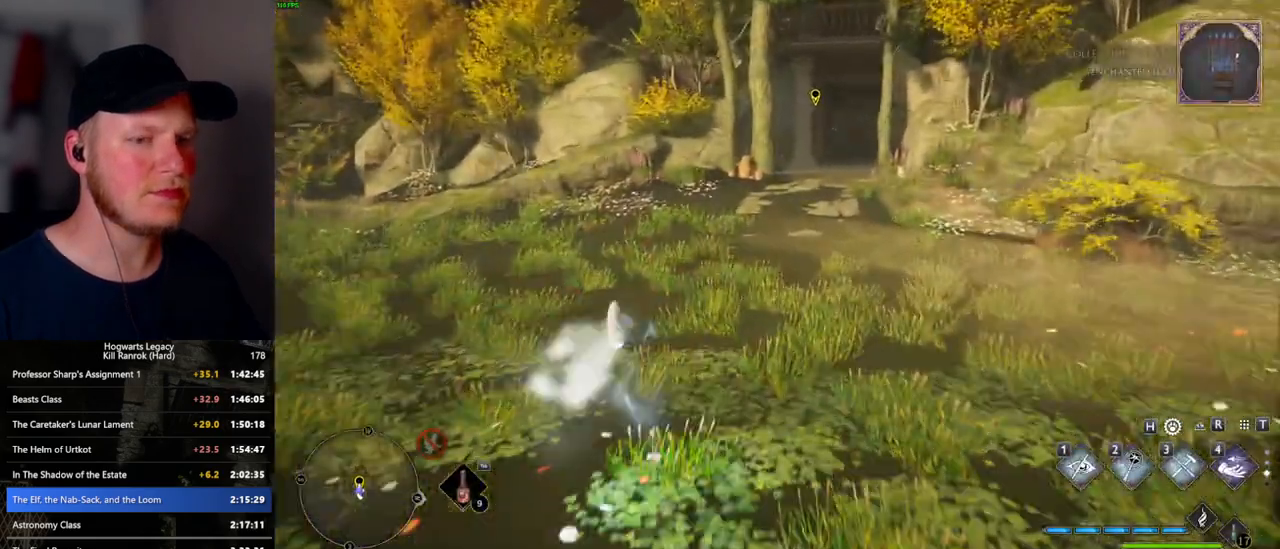
{"keys": ["w"], "mouse": [], "events": [[350, "mouse_wheel", "down"], [367, "mouse_wheel", "up"], [500, "space", "up"]]}
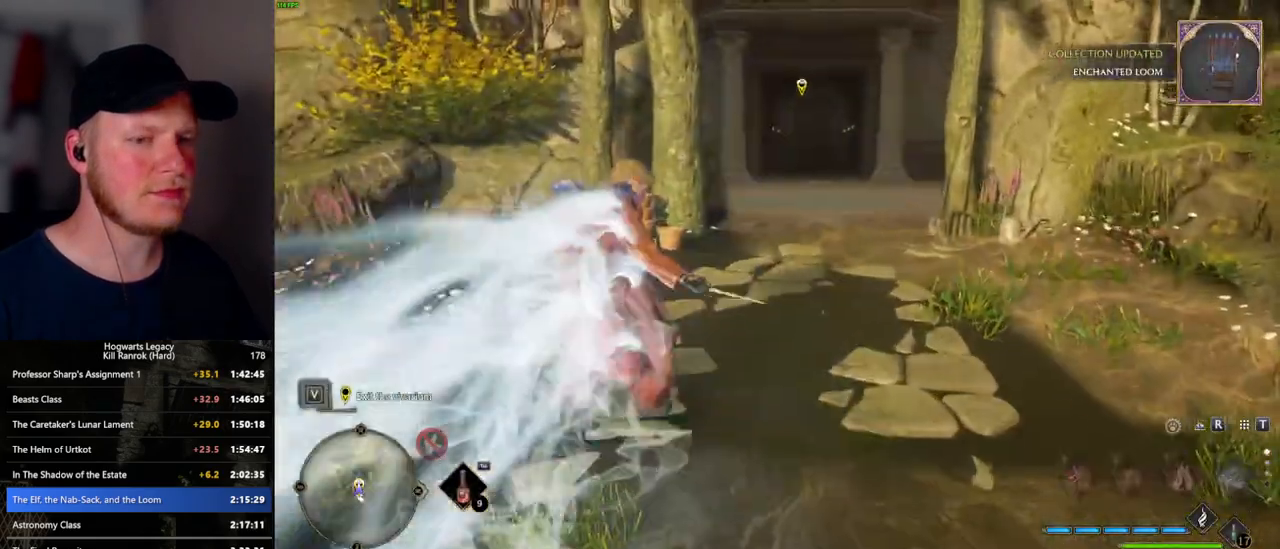
{"keys": ["space", "w"], "mouse": [], "events": [[250, "space", "down"]]}
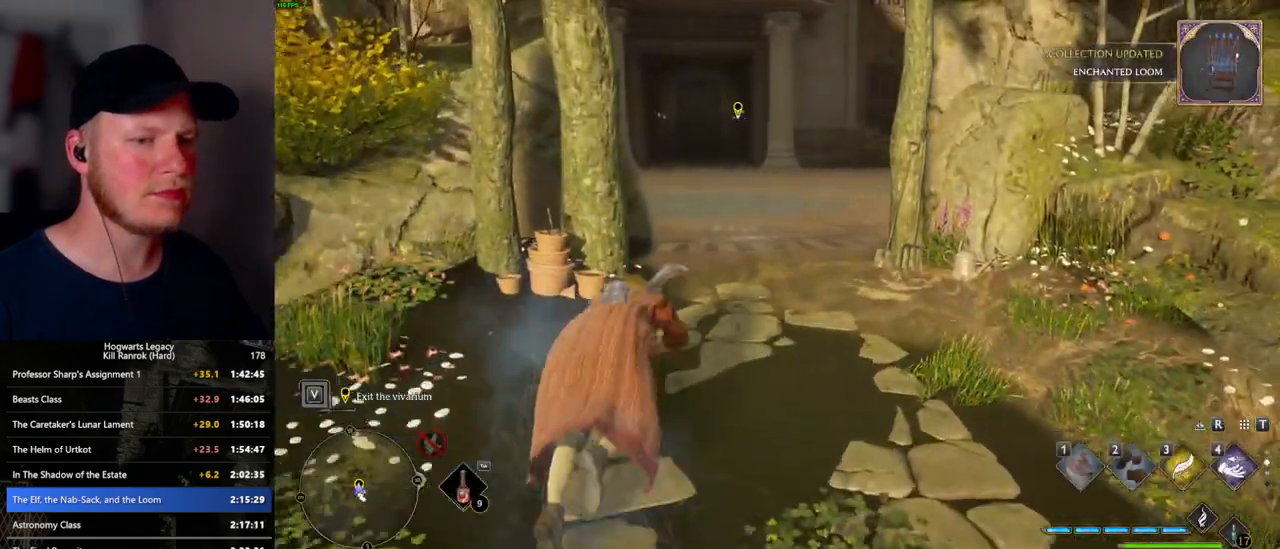
{"keys": ["w"], "mouse": [], "events": [[183, "space", "up"]]}
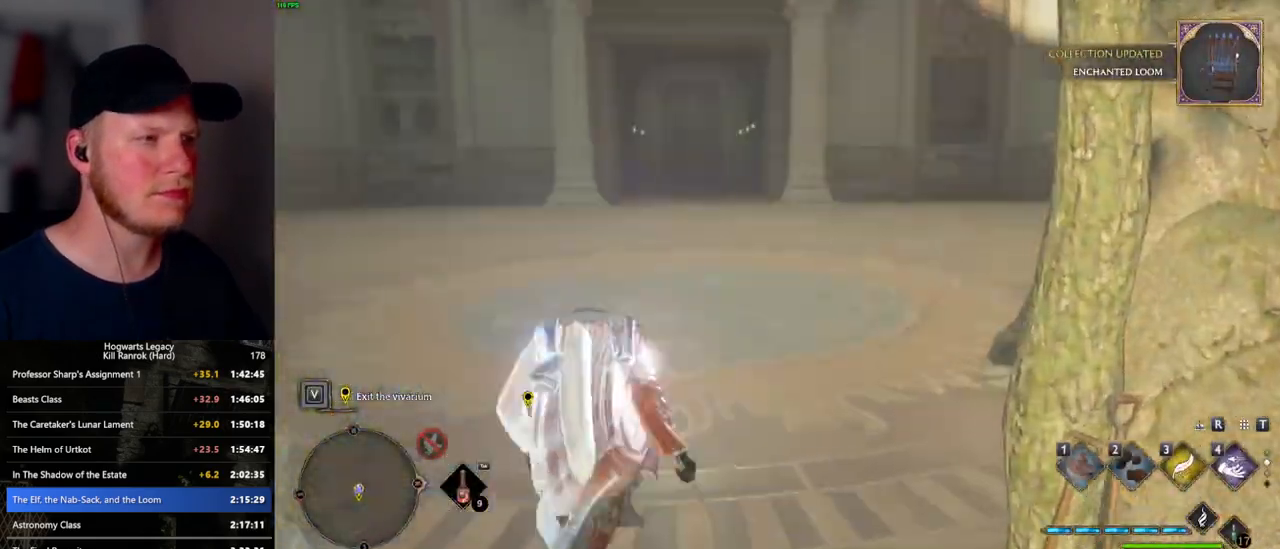
{"keys": [], "mouse": [], "events": [[217, "w", "up"]]}
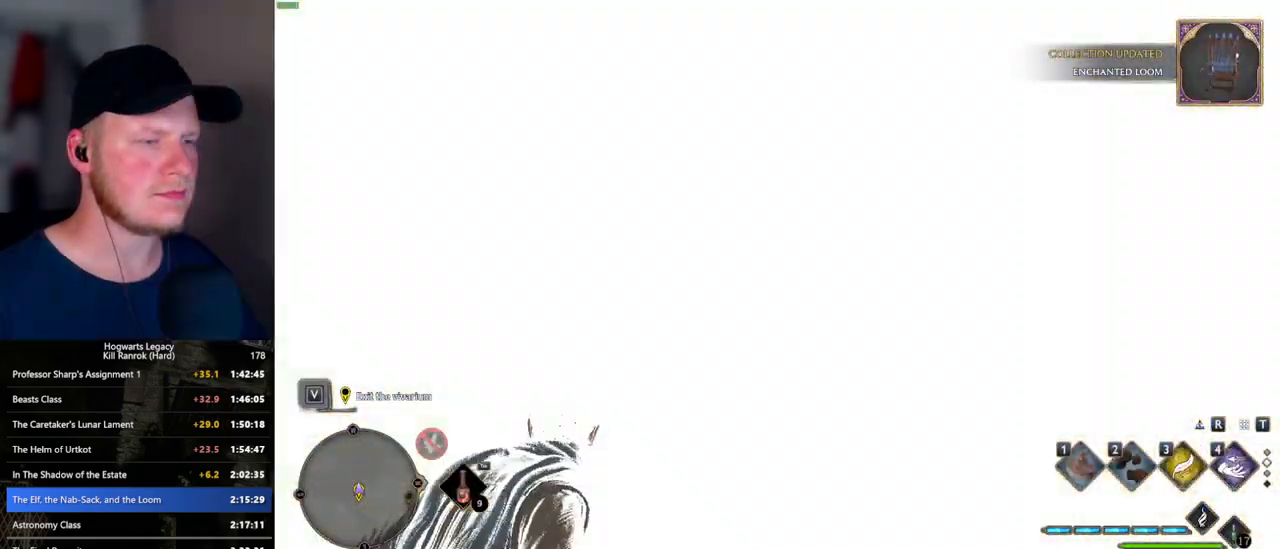
{"keys": ["w"], "mouse": [], "events": [[200, "w", "down"]]}
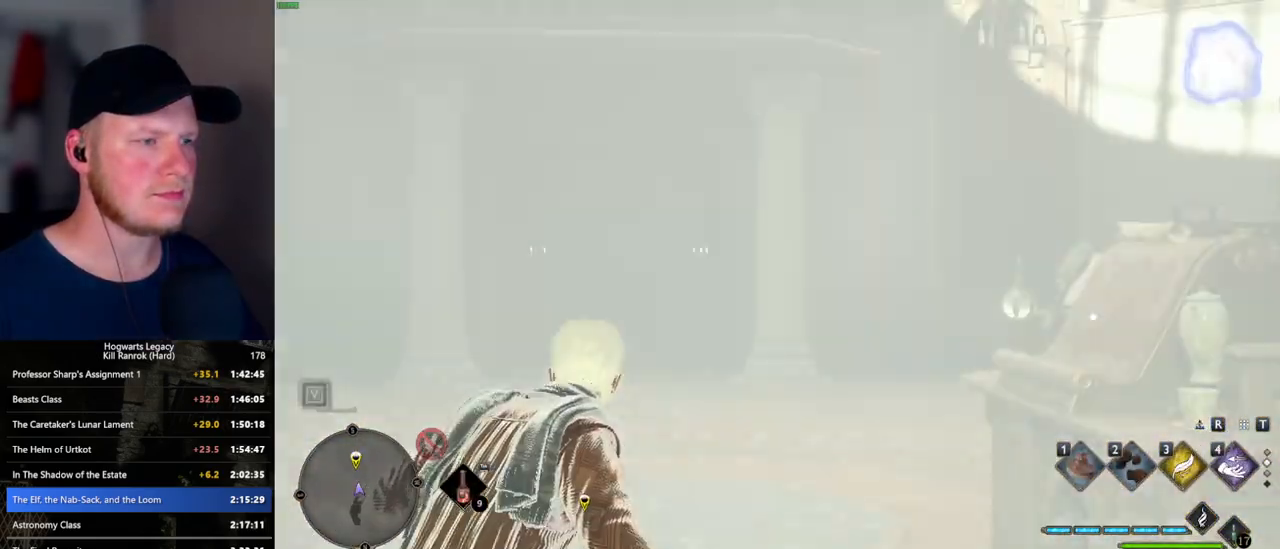
{"keys": ["d", "w"], "mouse": [], "events": [[150, "w", "up"], [383, "w", "down"], [483, "d", "down"]]}
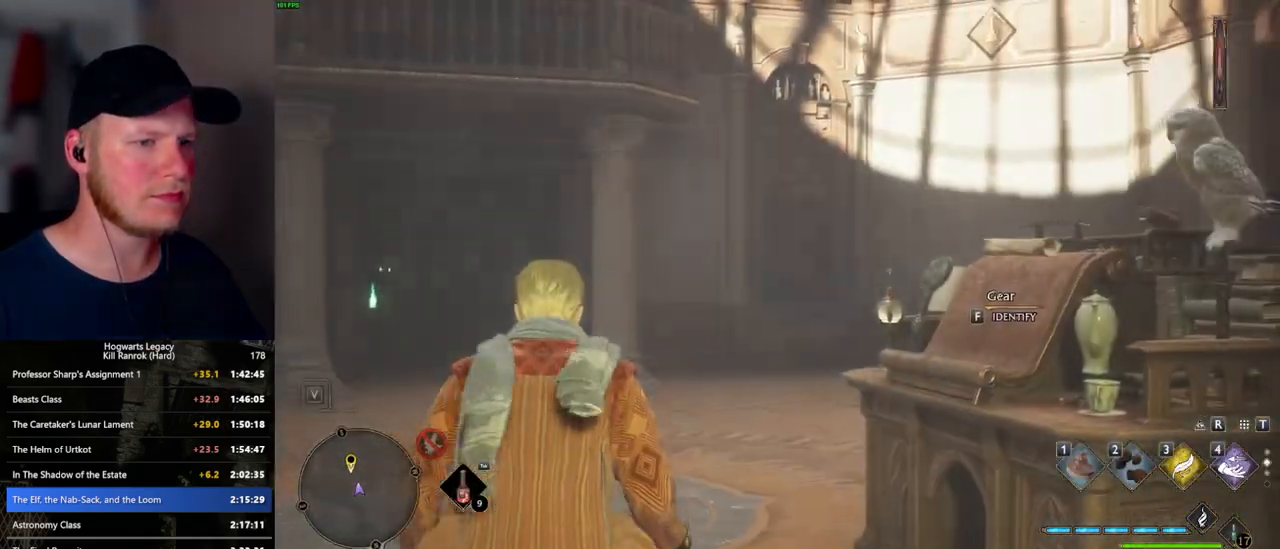
{"keys": ["f"], "mouse": [], "events": [[150, "d", "up"], [433, "w", "up"], [450, "f", "down"]]}
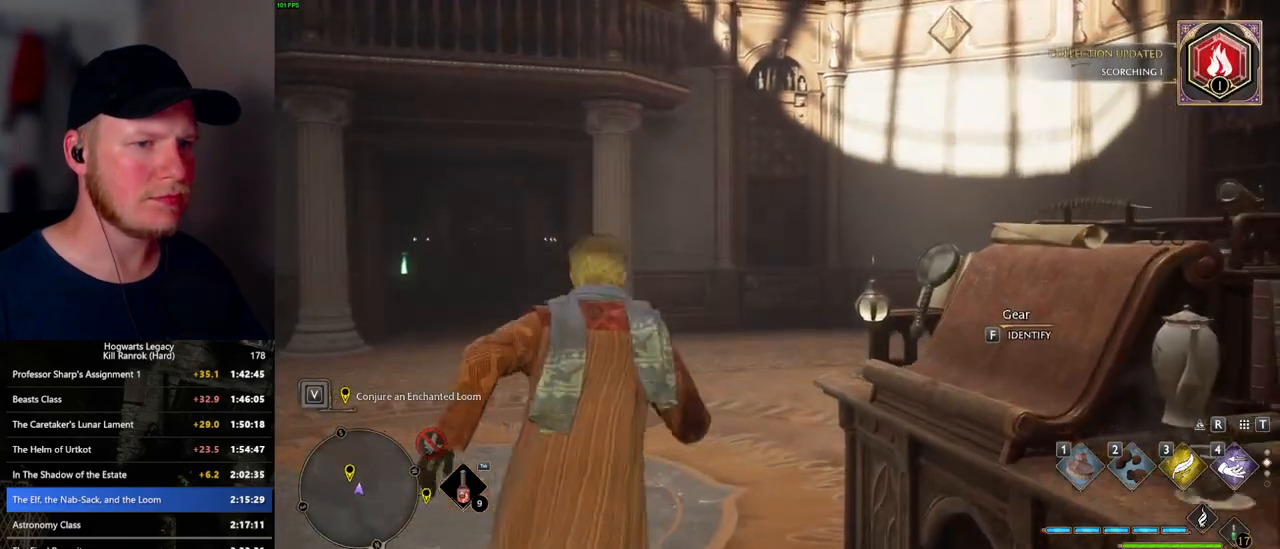
{"keys": ["f"], "mouse": [], "events": []}
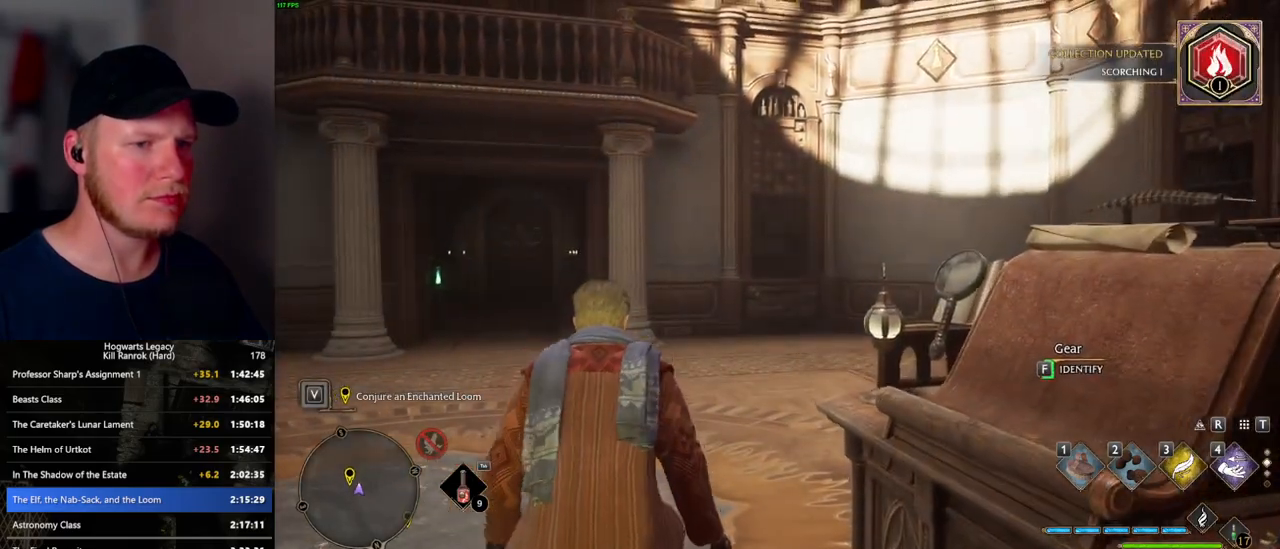
{"keys": ["f"], "mouse": [], "events": []}
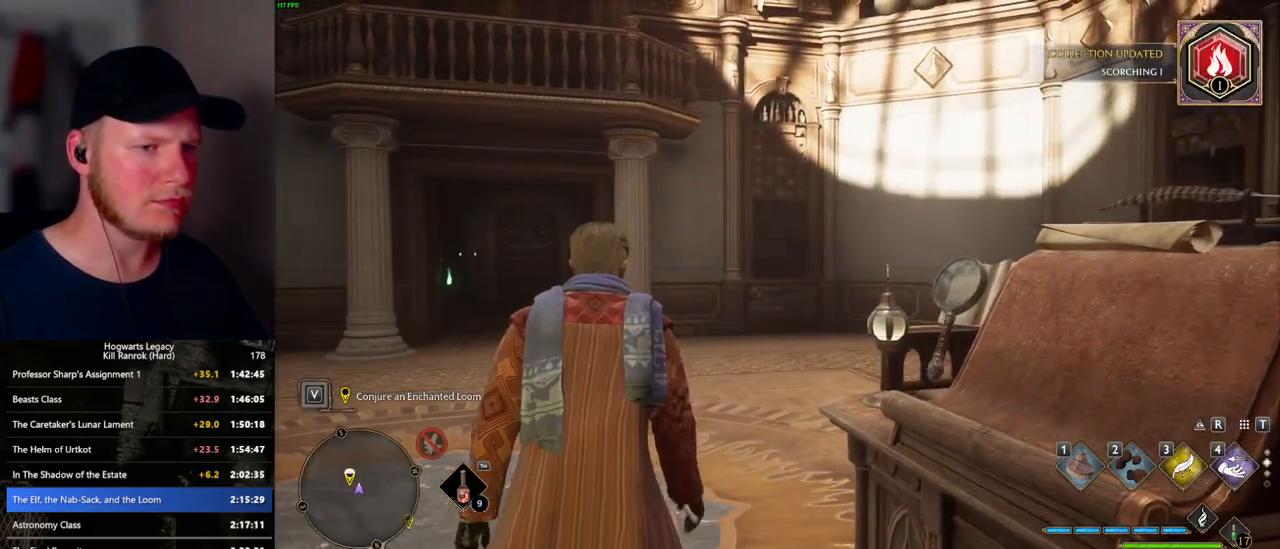
{"keys": [], "mouse": [], "events": [[400, "f", "up"]]}
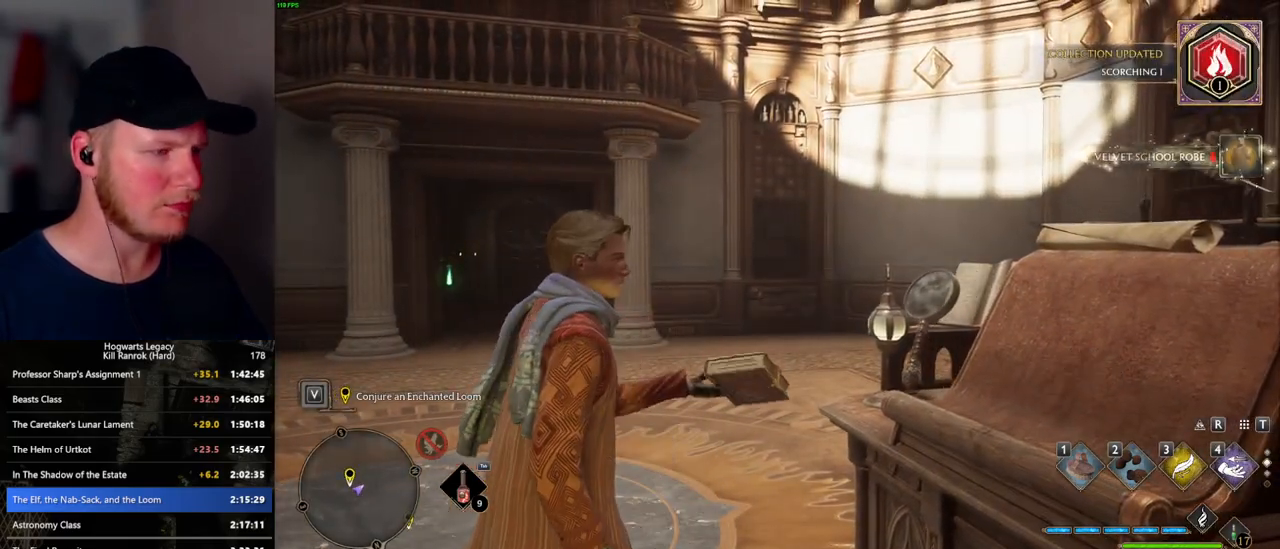
{"keys": [], "mouse": [], "events": [[17, "t", "down"], [100, "t", "up"]]}
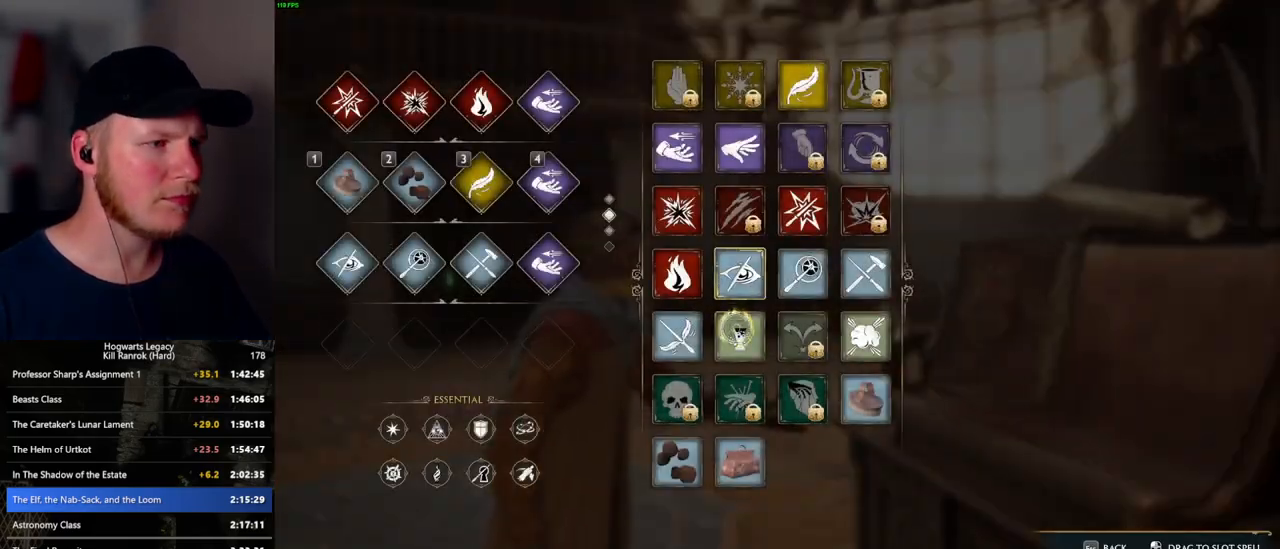
{"keys": [], "mouse": ["left"], "events": [[83, "mouse_left", "down"]]}
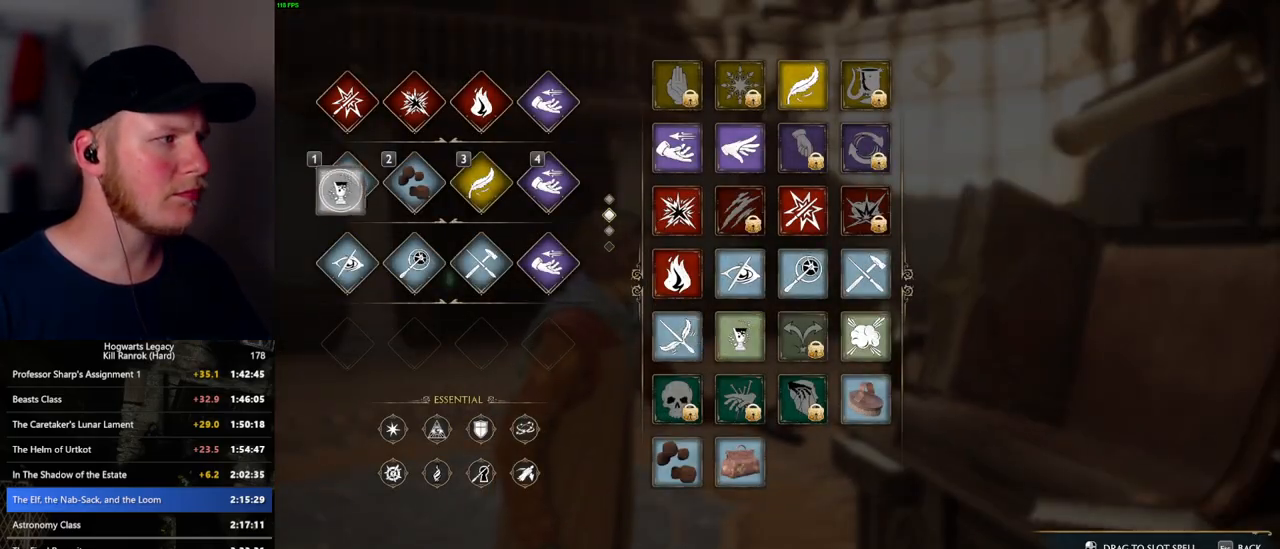
{"keys": ["a", "w"], "mouse": [], "events": [[33, "mouse_left", "up"], [133, "t", "down"], [250, "t", "up"], [317, "a", "down"], [467, "w", "down"]]}
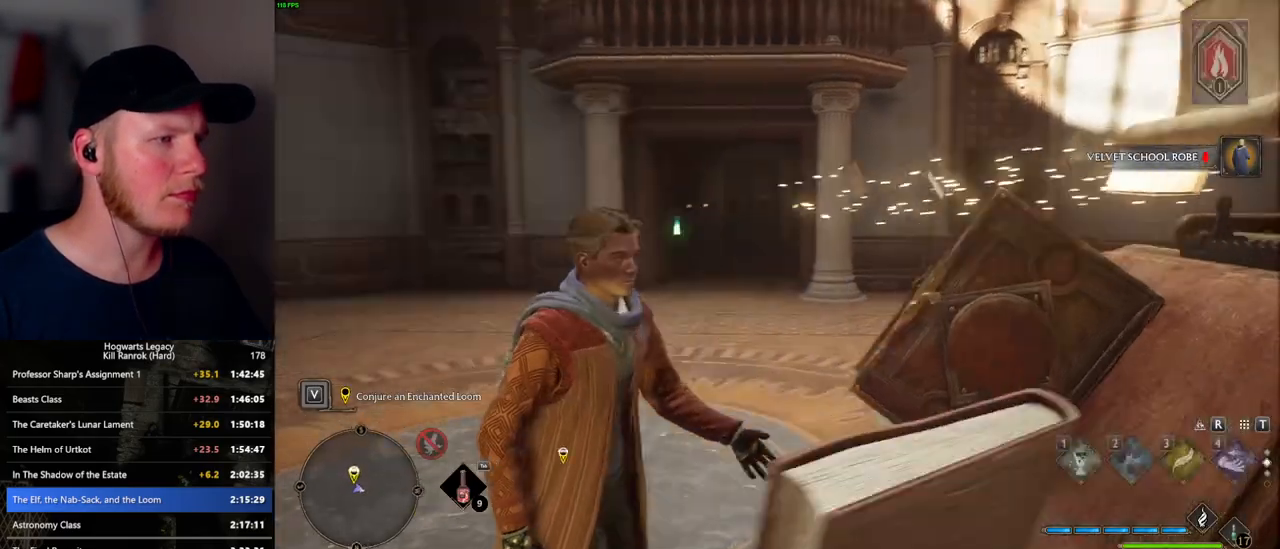
{"keys": ["w"], "mouse": [], "events": [[67, "a", "up"], [167, "w", "up"], [350, "w", "down"]]}
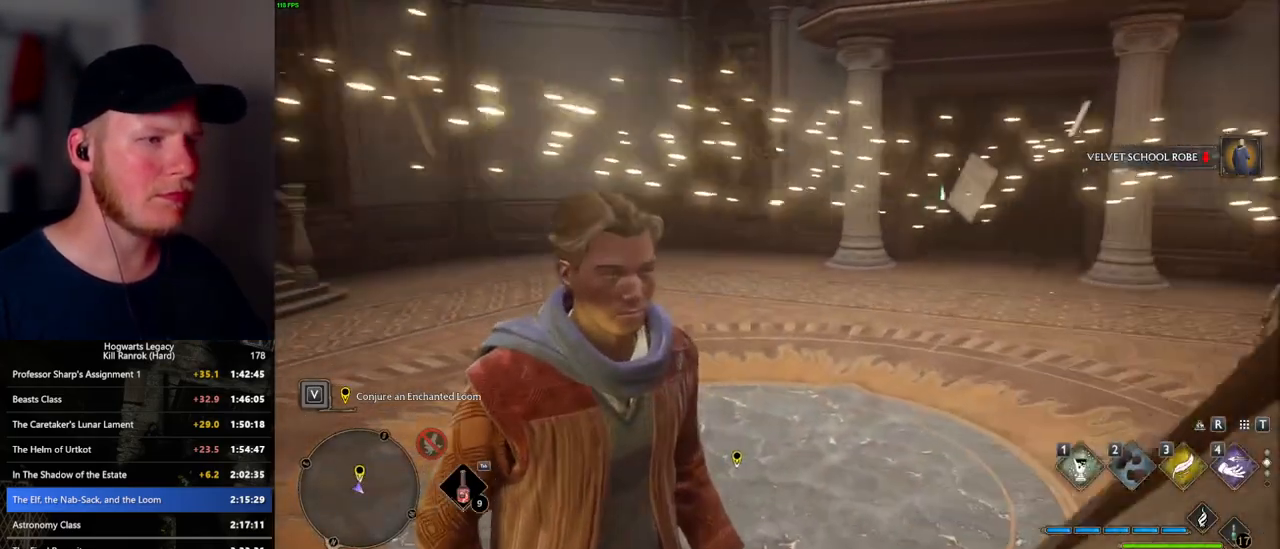
{"keys": [], "mouse": [], "events": [[100, "1", "down"], [183, "1", "up"], [317, "w", "up"]]}
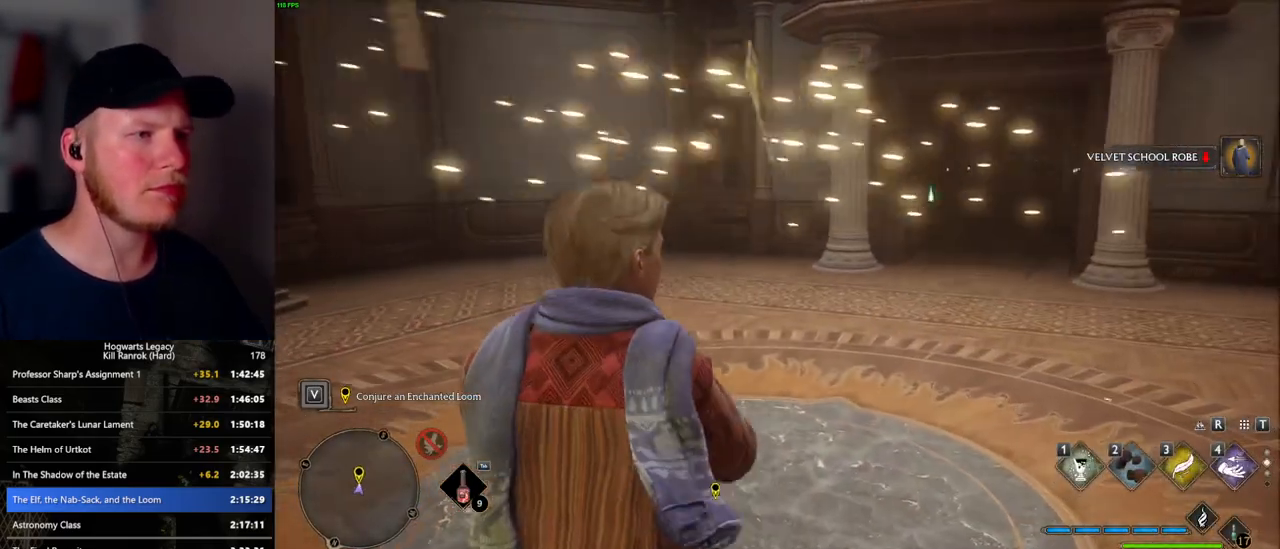
{"keys": [], "mouse": [], "events": []}
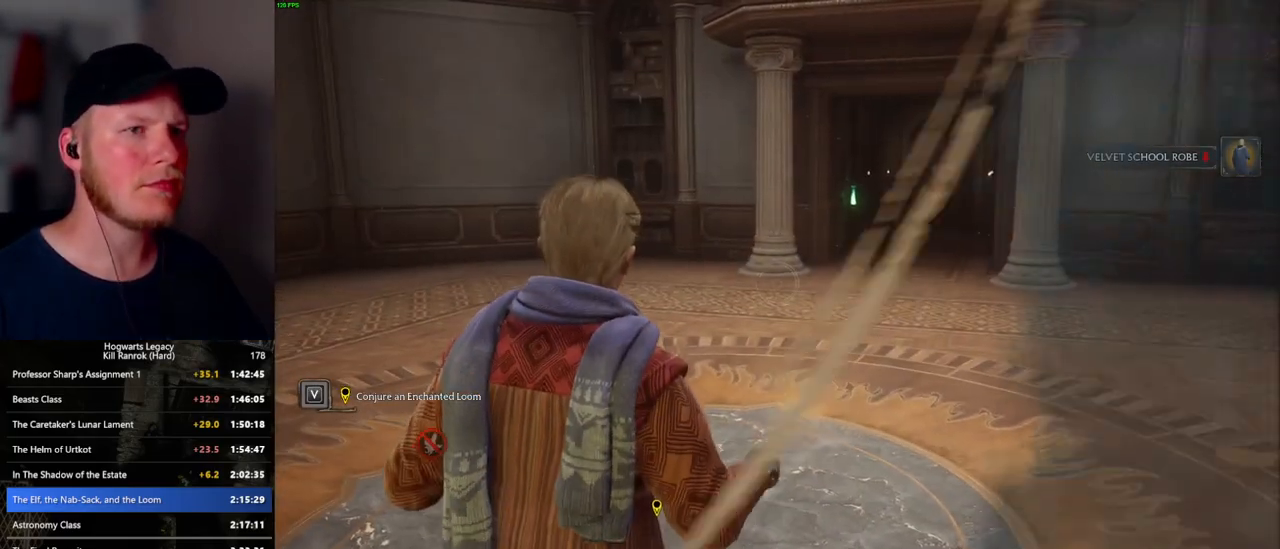
{"keys": [], "mouse": [], "events": []}
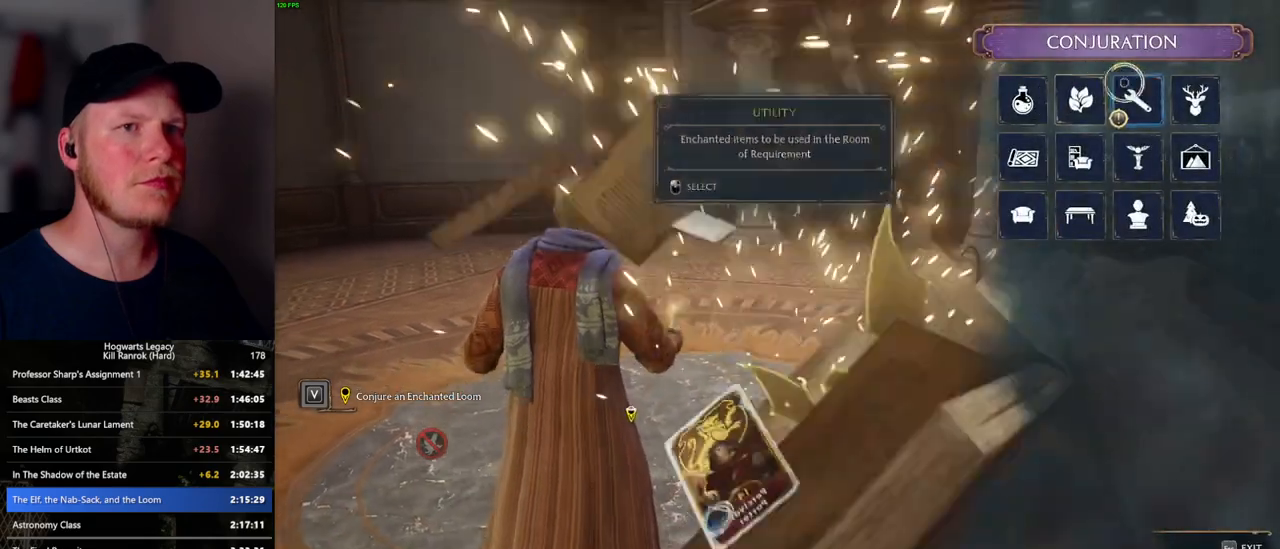
{"keys": [], "mouse": [], "events": [[83, "mouse_left", "down"], [183, "mouse_left", "up"]]}
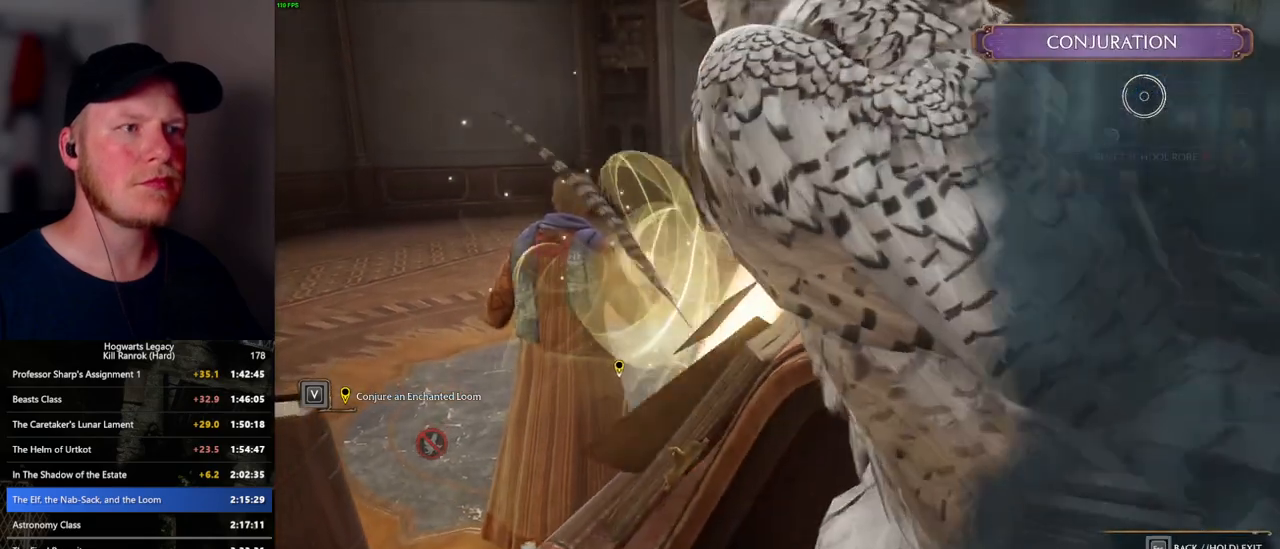
{"keys": [], "mouse": [], "events": []}
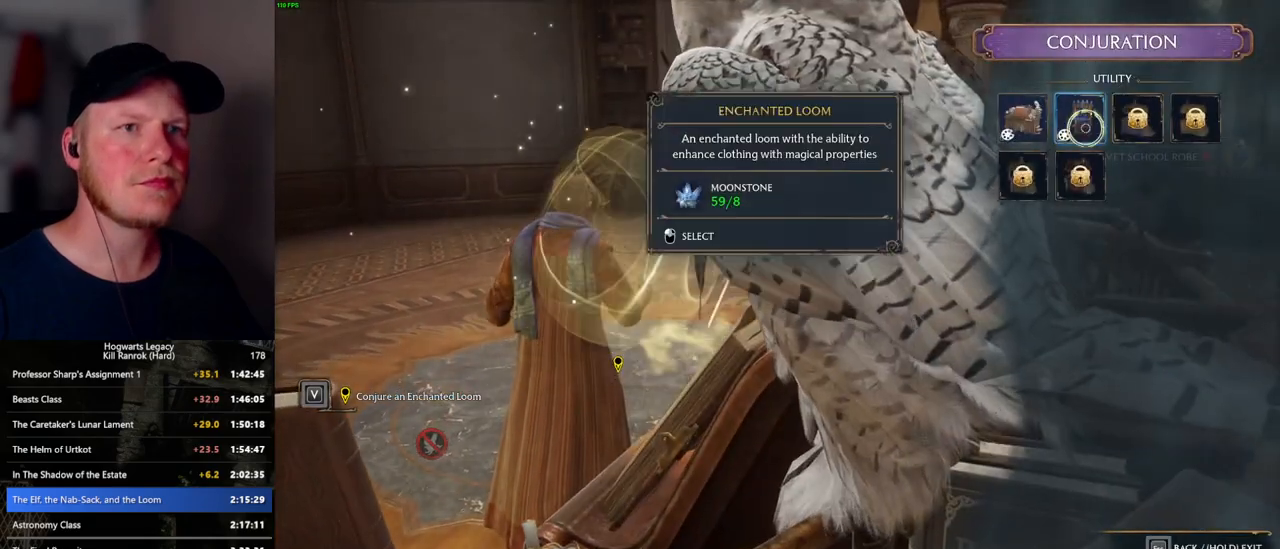
{"keys": [], "mouse": [], "events": [[67, "mouse_left", "down"], [150, "mouse_left", "up"]]}
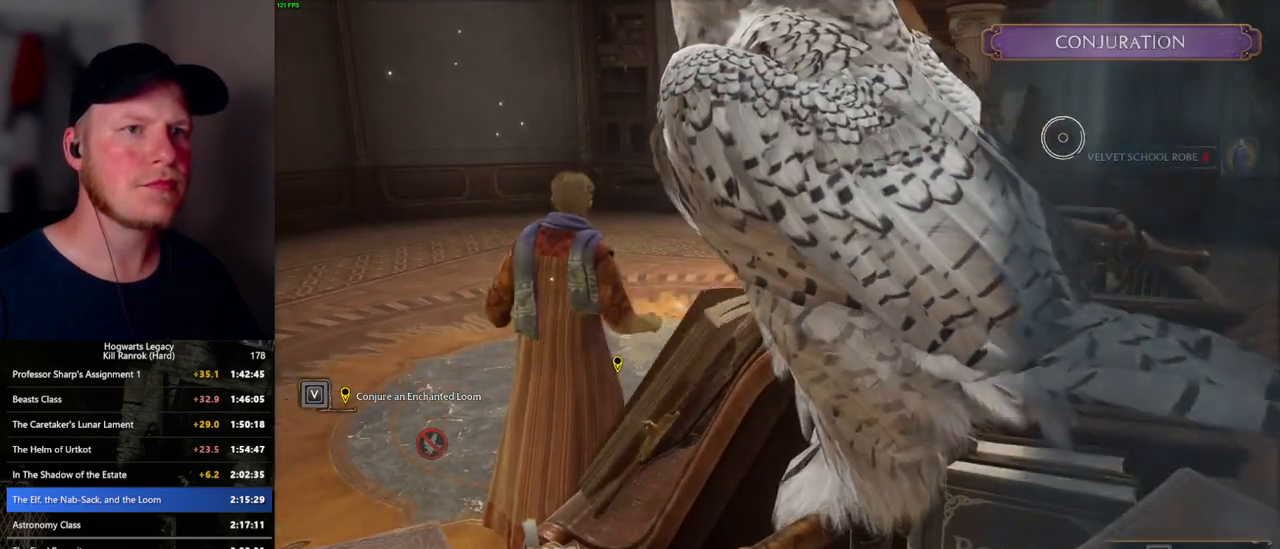
{"keys": ["w"], "mouse": [], "events": [[450, "w", "down"]]}
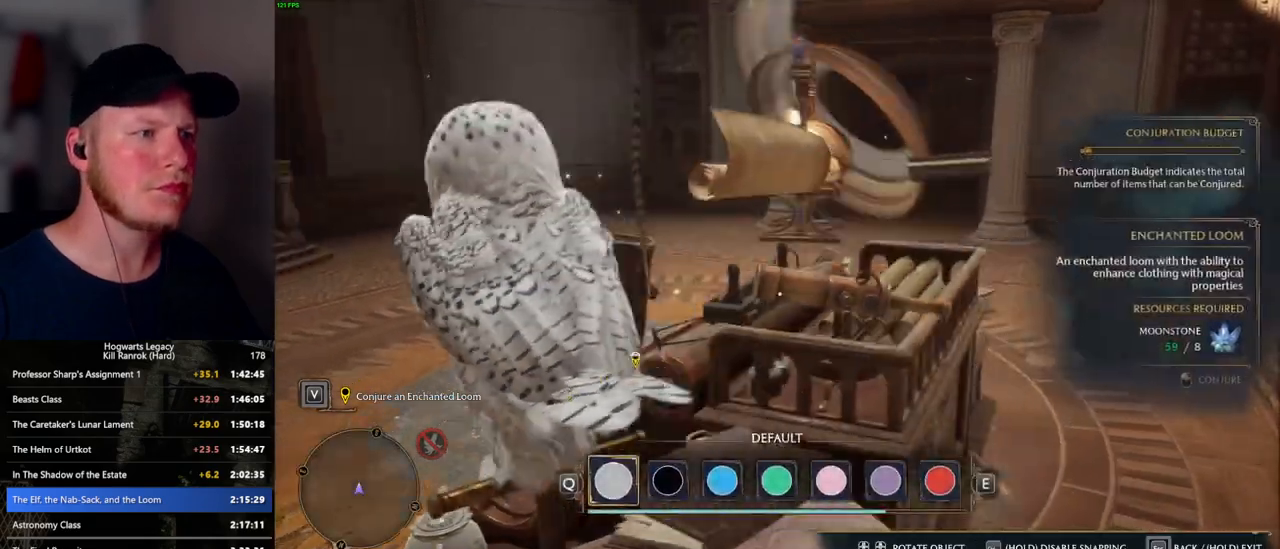
{"keys": [], "mouse": ["left"], "events": [[350, "w", "up"], [500, "mouse_left", "down"]]}
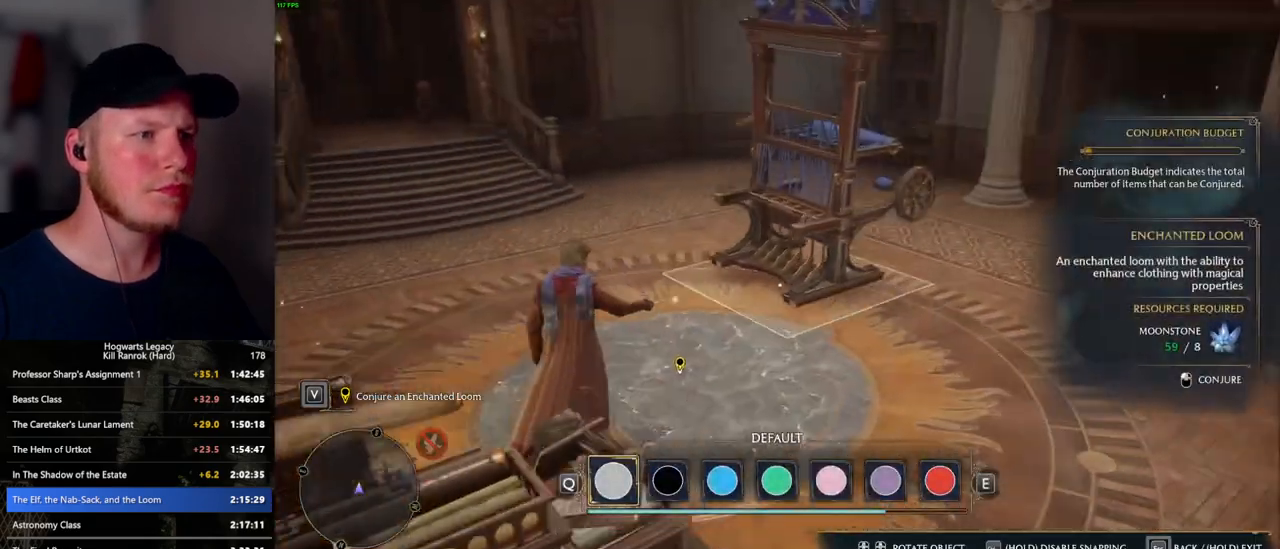
{"keys": [], "mouse": [], "events": [[117, "mouse_left", "up"]]}
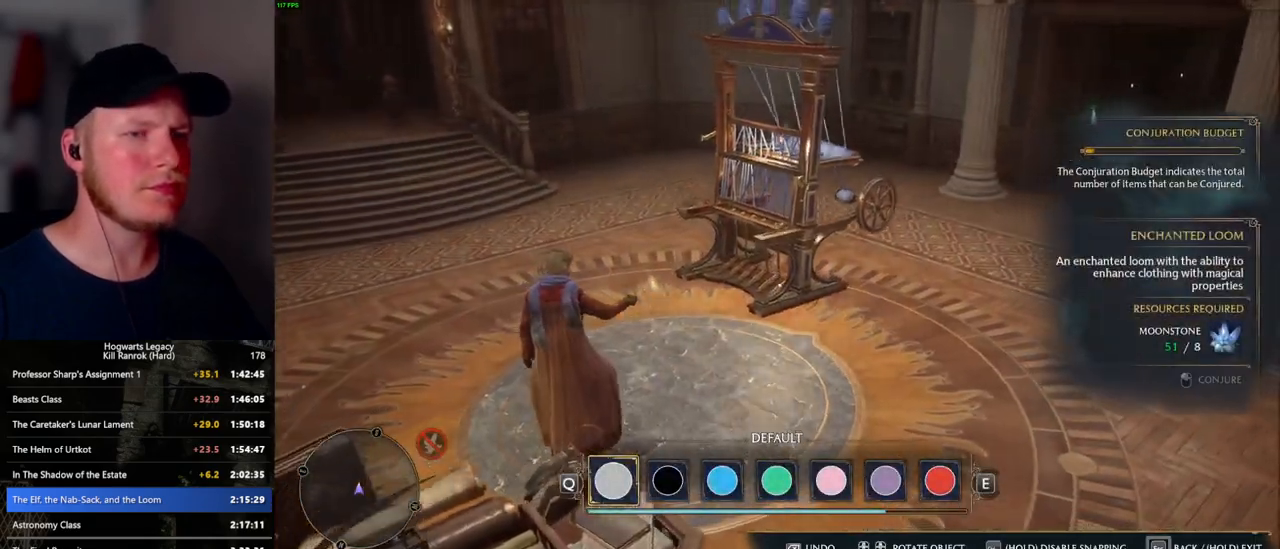
{"keys": [], "mouse": [], "events": [[83, "escape", "down"], [217, "escape", "up"]]}